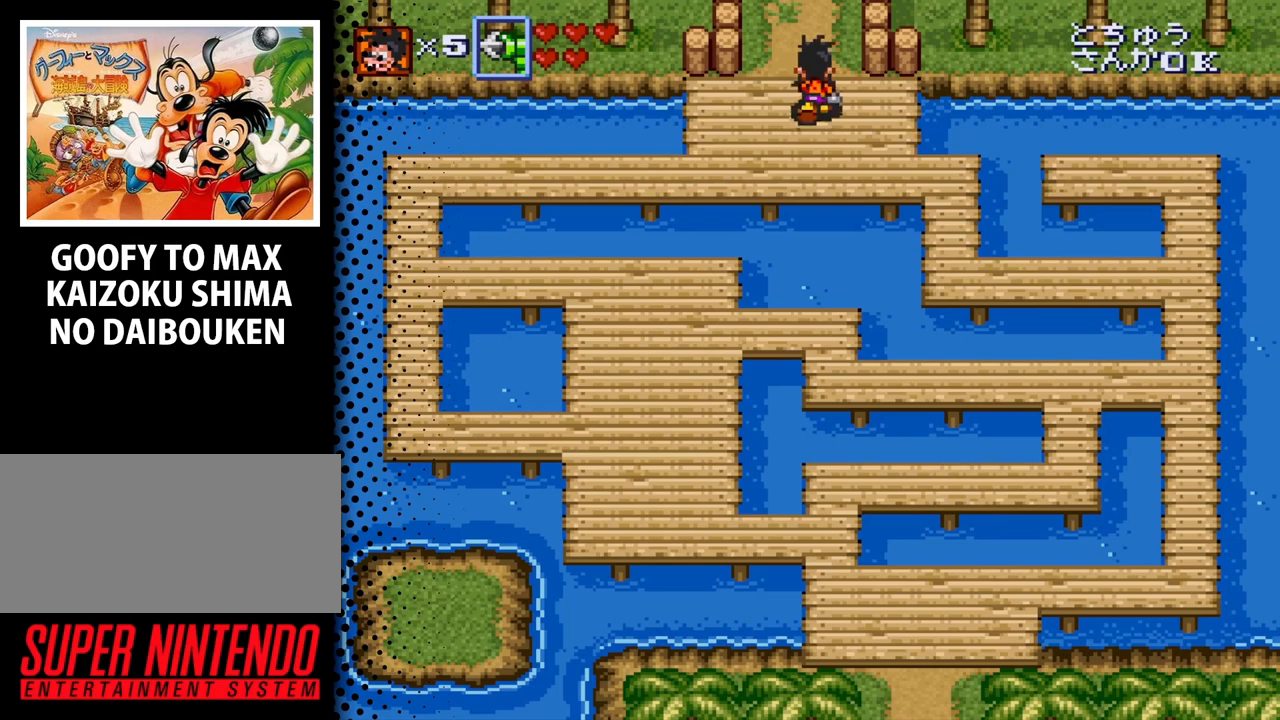
Gameplay with a controller (Nintendo layout); each line is a JSON object with the inputs held at the frame after it. "events" lists button and stick changes between this image and that frame as [ms after this image, input, new state], when the widget could be followed in between. Not read: L3 R3.
{"buttons": ["DPAD_UP"], "events": []}
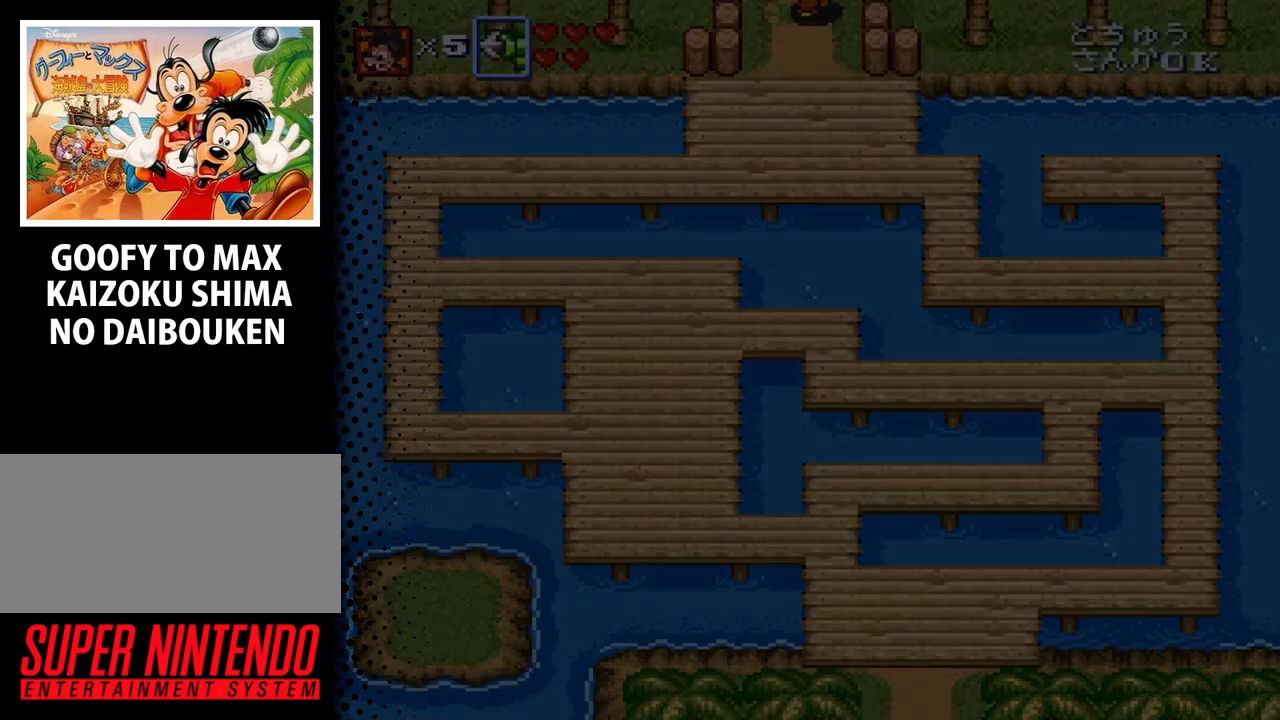
{"buttons": [], "events": [[33, "DPAD_UP", "up"]]}
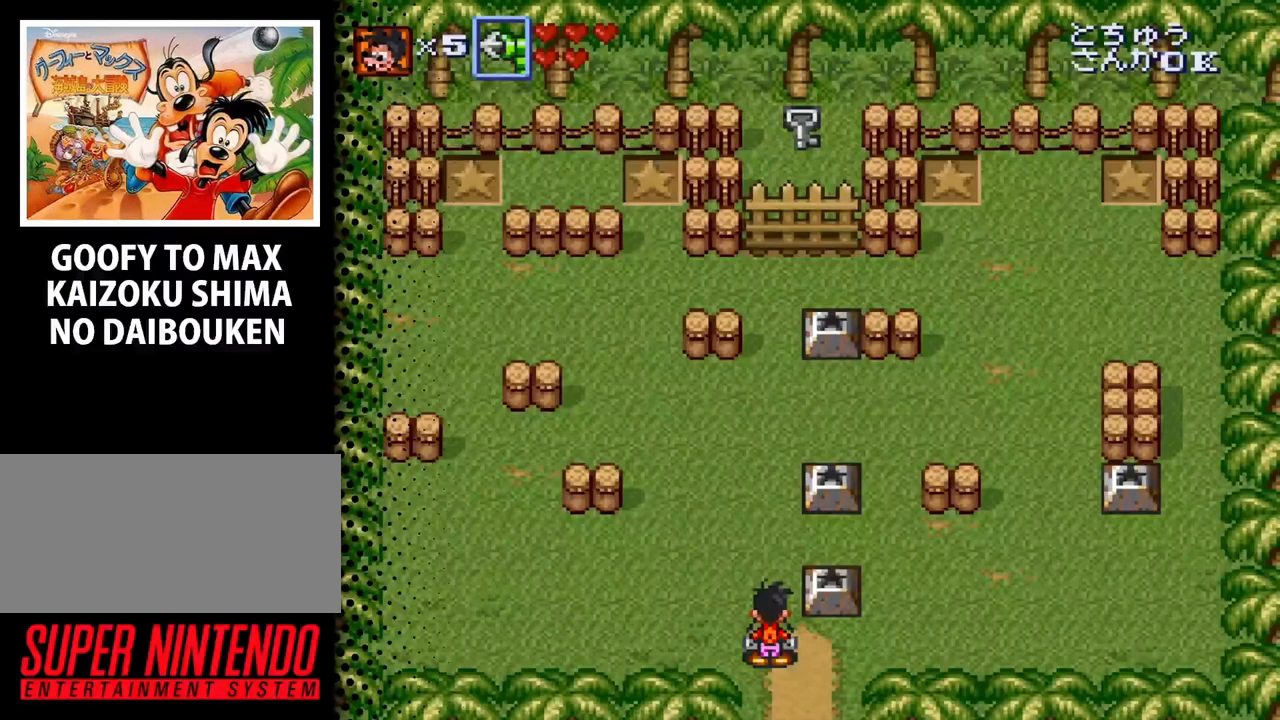
{"buttons": [], "events": []}
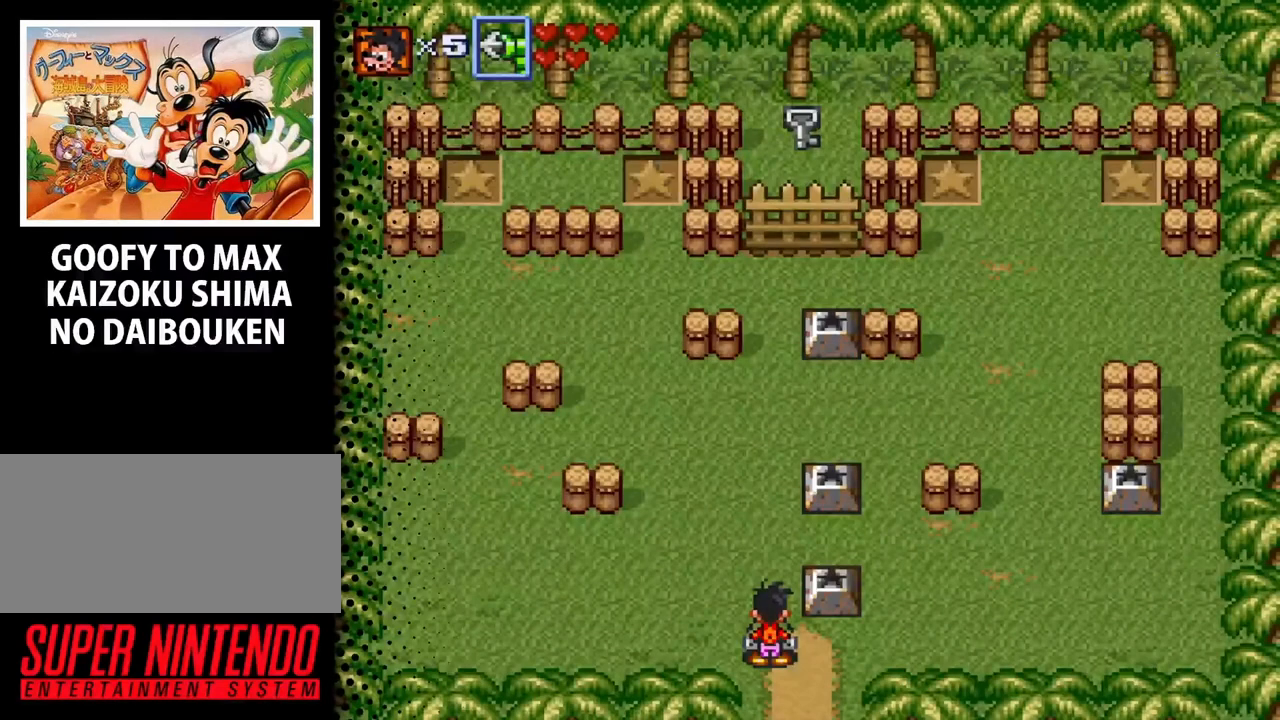
{"buttons": [], "events": []}
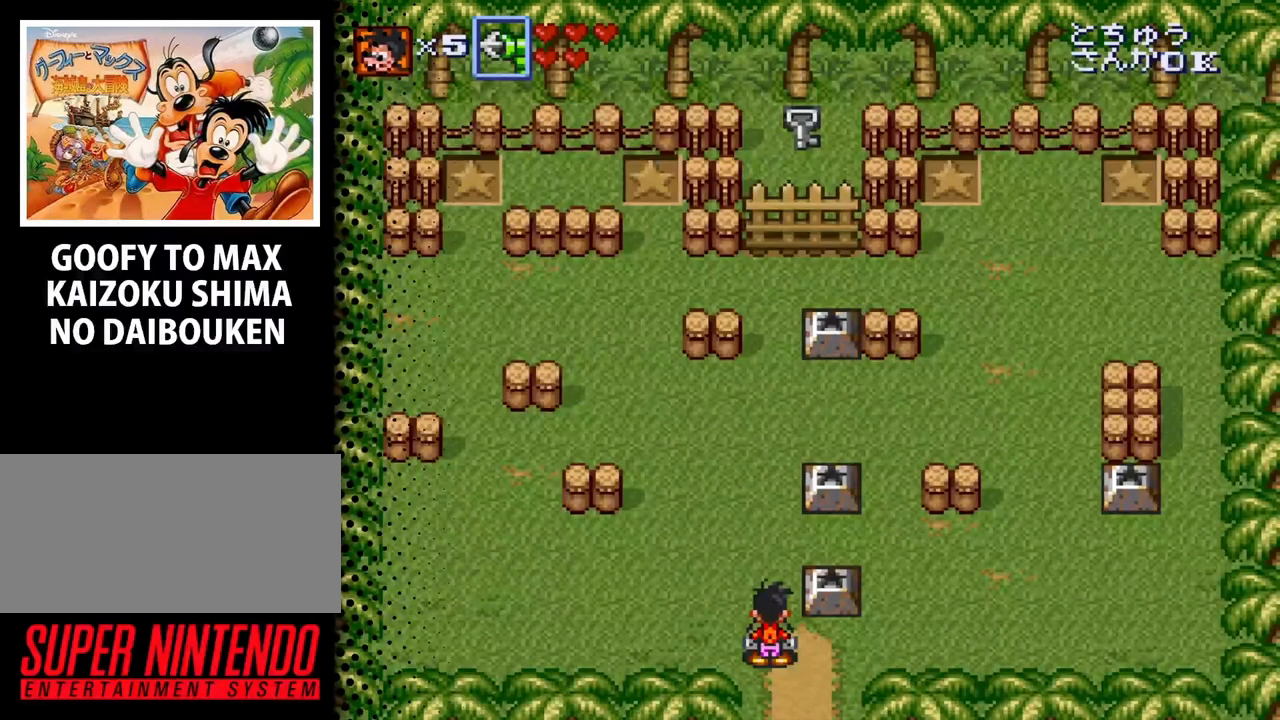
{"buttons": [], "events": []}
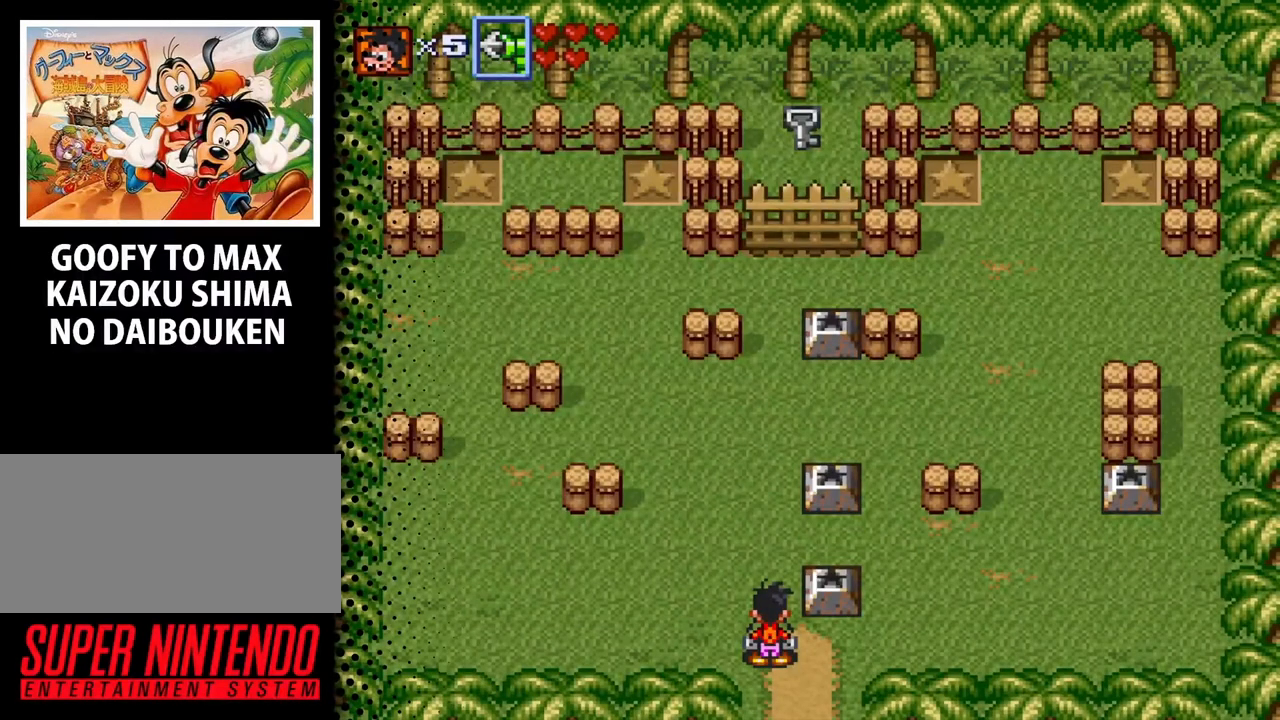
{"buttons": ["DPAD_UP"], "events": [[400, "DPAD_UP", "down"]]}
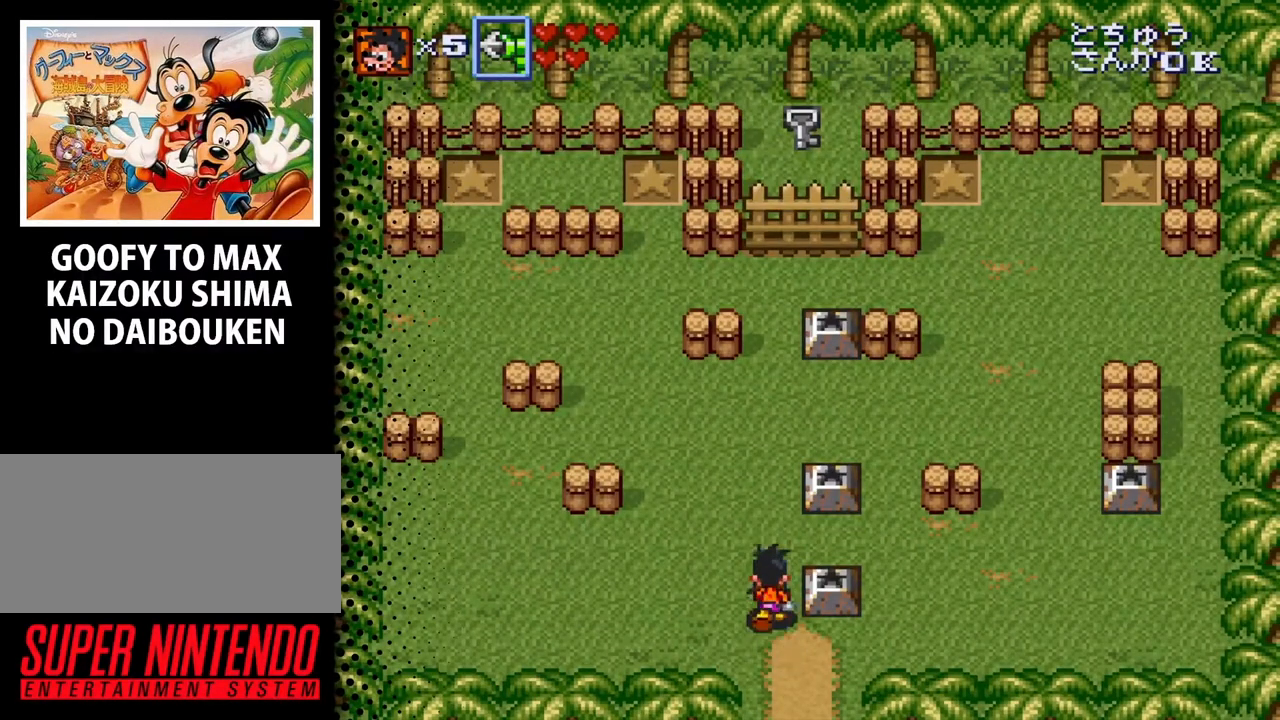
{"buttons": [], "events": [[400, "DPAD_UP", "up"]]}
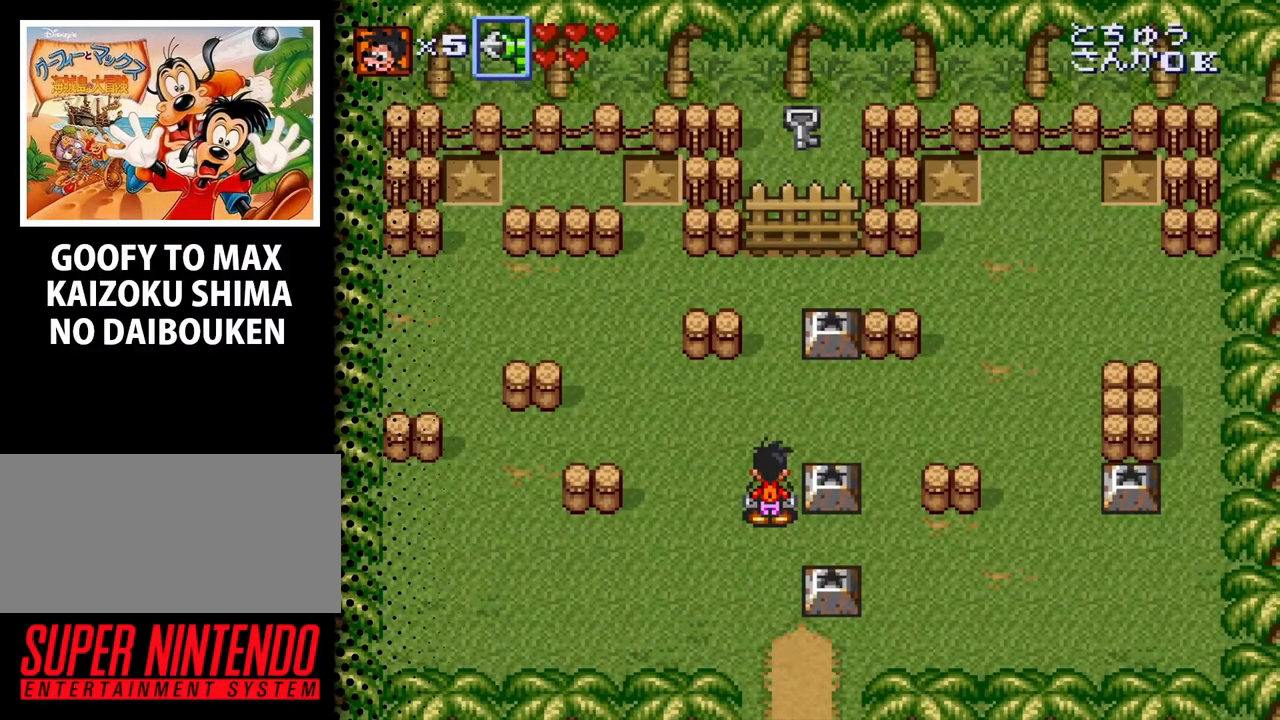
{"buttons": ["DPAD_UP"], "events": [[467, "DPAD_UP", "down"]]}
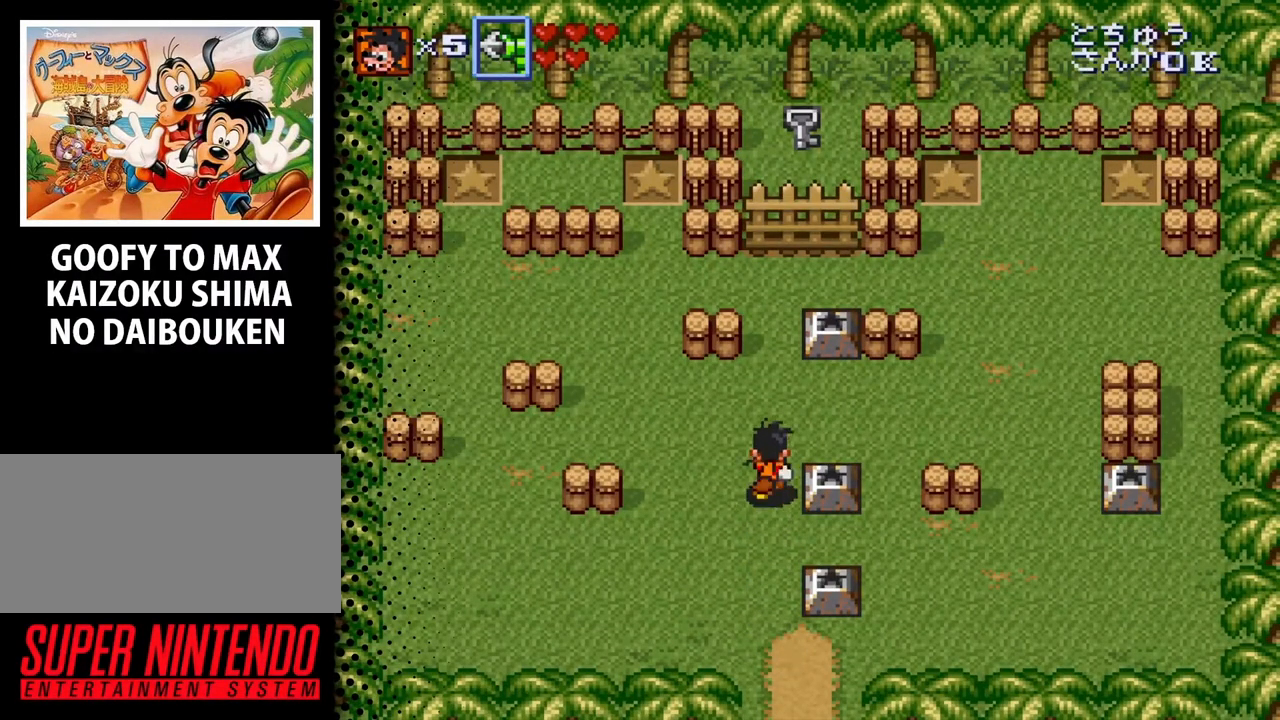
{"buttons": [], "events": [[133, "DPAD_UP", "up"], [333, "DPAD_UP", "down"], [467, "DPAD_UP", "up"]]}
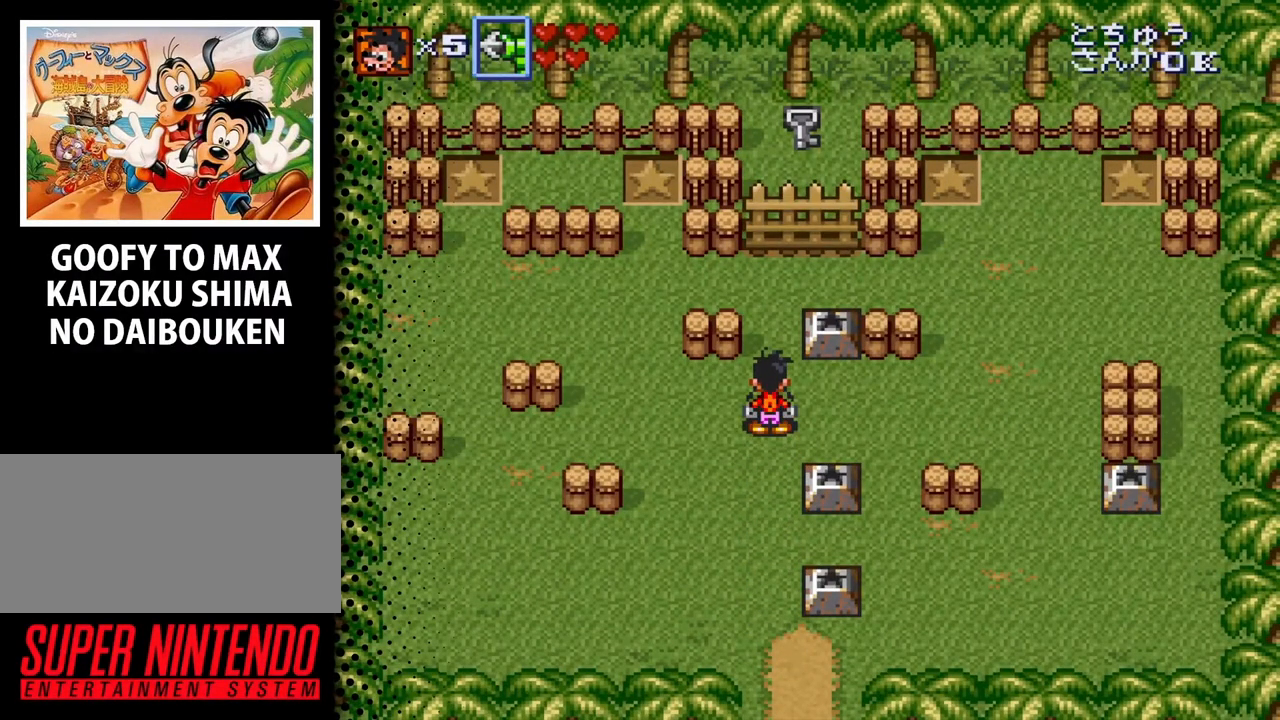
{"buttons": ["DPAD_UP"], "events": [[100, "DPAD_UP", "down"], [233, "DPAD_UP", "up"], [300, "DPAD_UP", "down"]]}
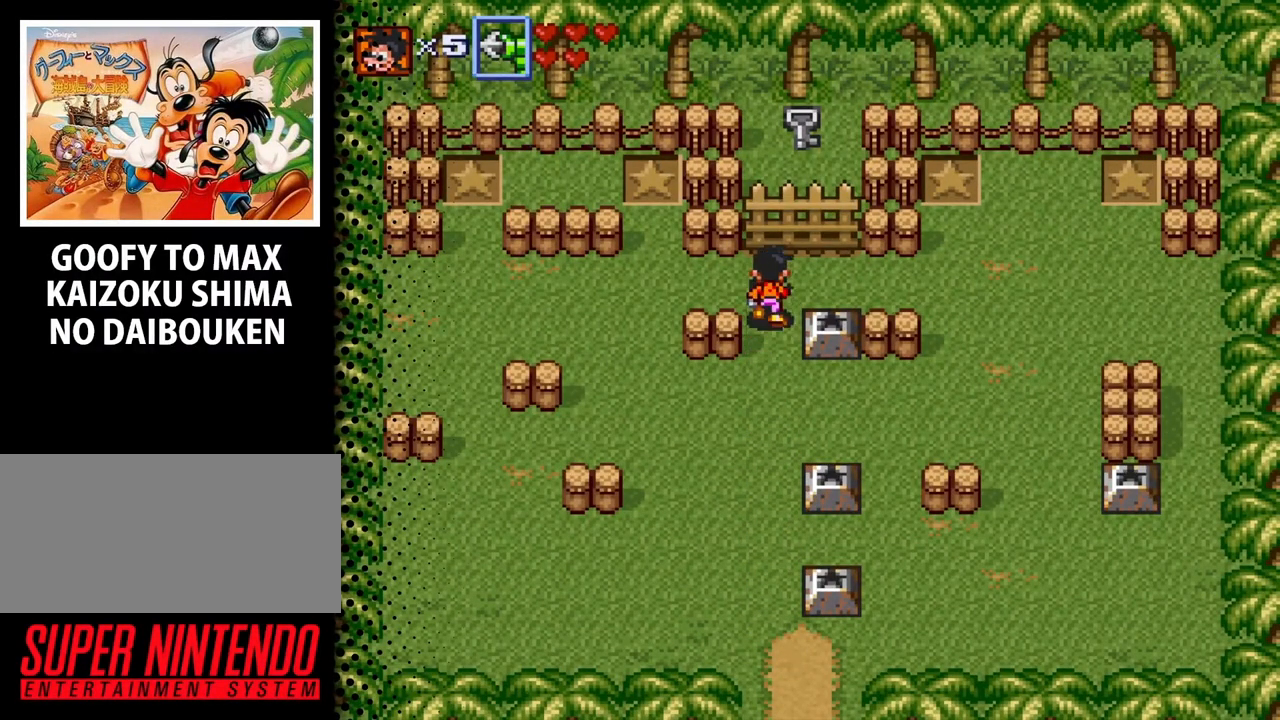
{"buttons": [], "events": [[200, "DPAD_UP", "up"], [267, "DPAD_RIGHT", "down"], [467, "DPAD_RIGHT", "up"]]}
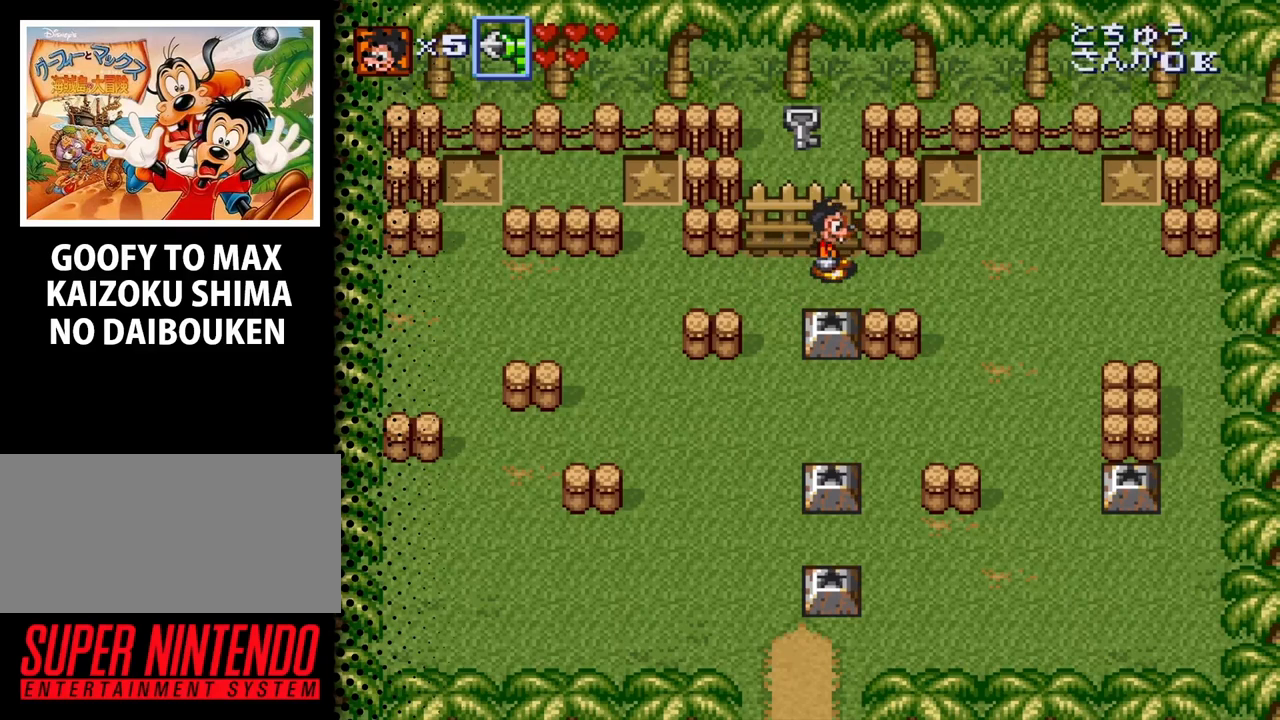
{"buttons": [], "events": [[100, "DPAD_DOWN", "down"], [300, "DPAD_DOWN", "up"]]}
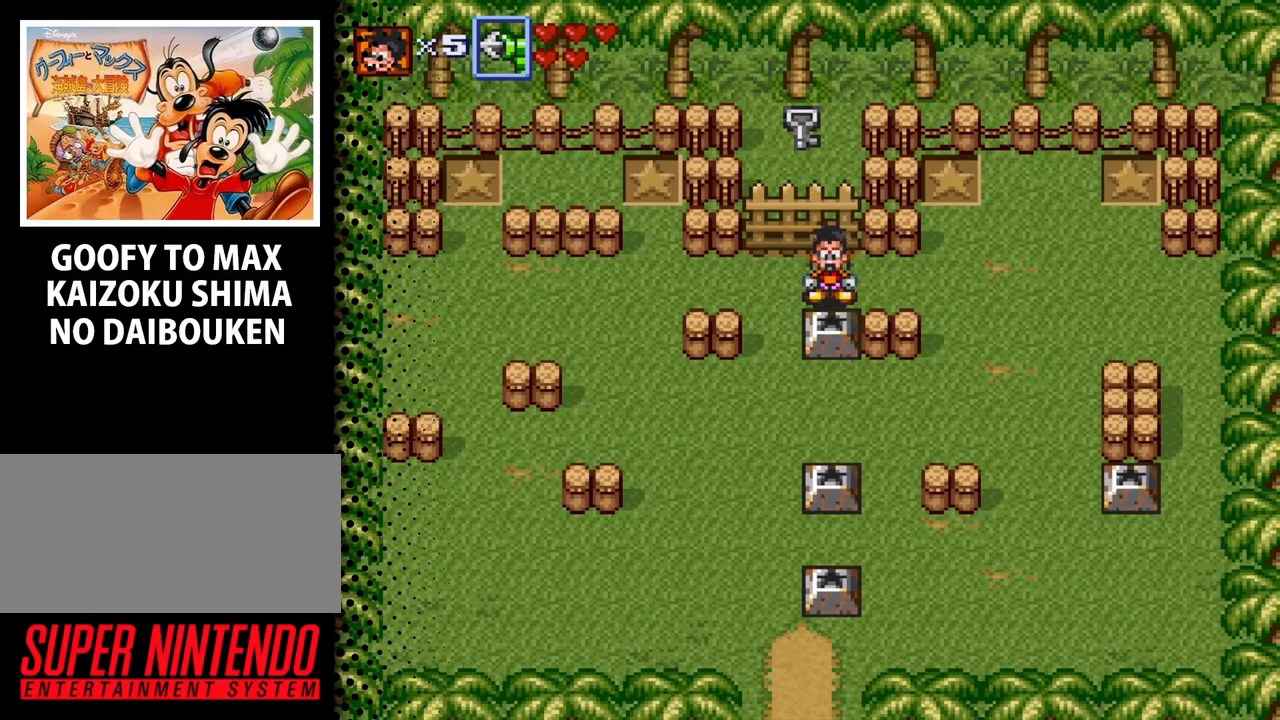
{"buttons": ["DPAD_DOWN"], "events": [[300, "DPAD_DOWN", "down"]]}
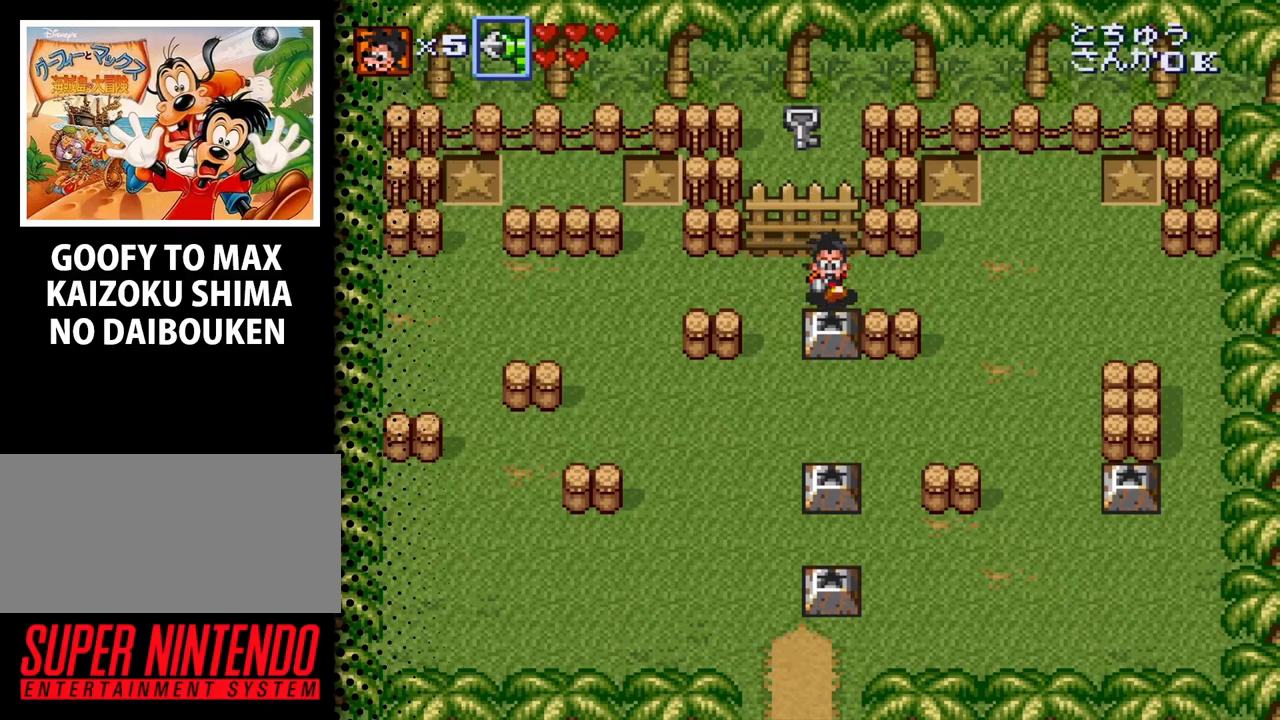
{"buttons": [], "events": [[100, "B", "down"], [300, "B", "up"], [500, "DPAD_DOWN", "up"]]}
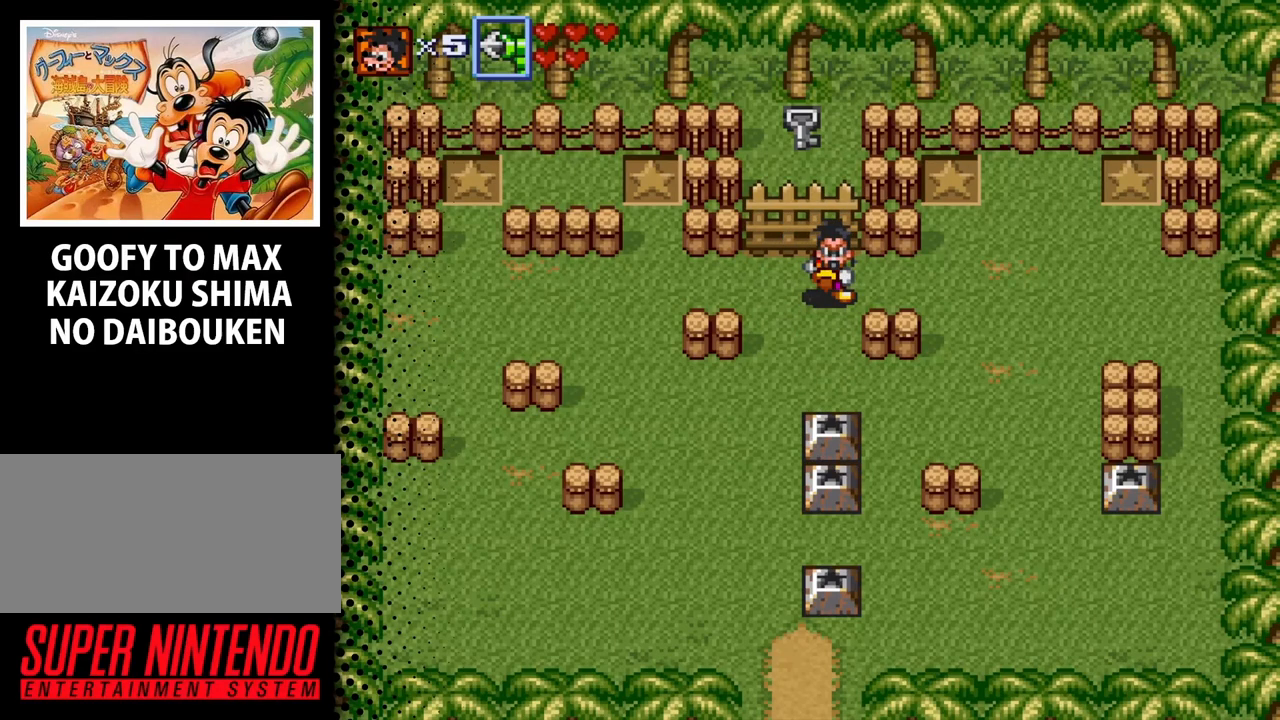
{"buttons": ["DPAD_RIGHT"], "events": [[367, "DPAD_RIGHT", "down"]]}
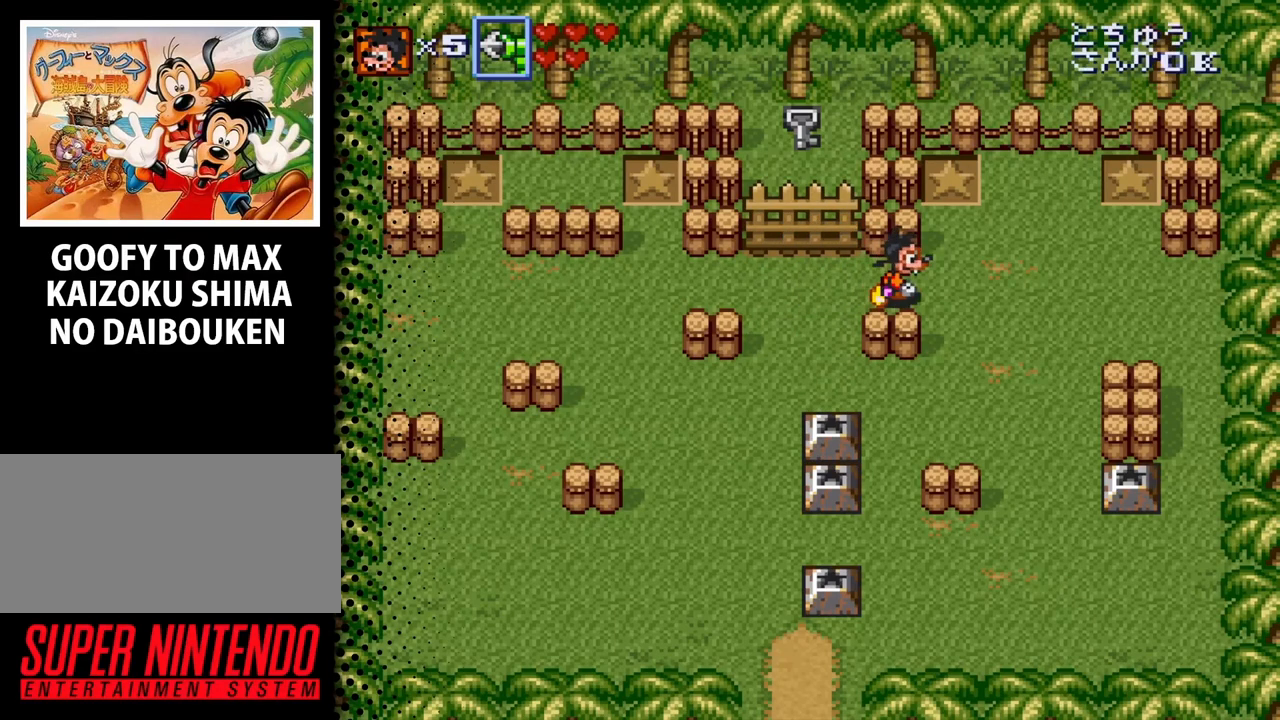
{"buttons": ["DPAD_DOWN"], "events": [[200, "DPAD_DOWN", "down"], [267, "DPAD_RIGHT", "up"]]}
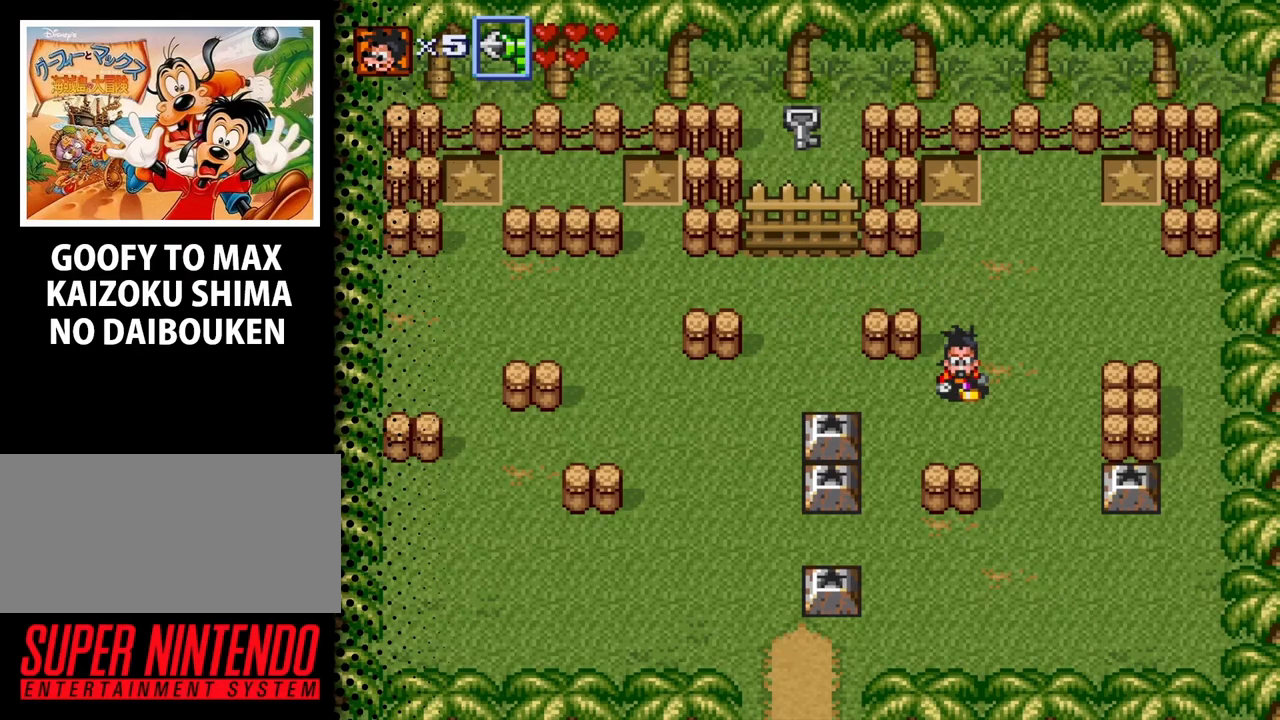
{"buttons": ["DPAD_DOWN"], "events": [[200, "DPAD_LEFT", "down"], [233, "DPAD_DOWN", "up"], [400, "DPAD_DOWN", "down"], [433, "DPAD_LEFT", "up"]]}
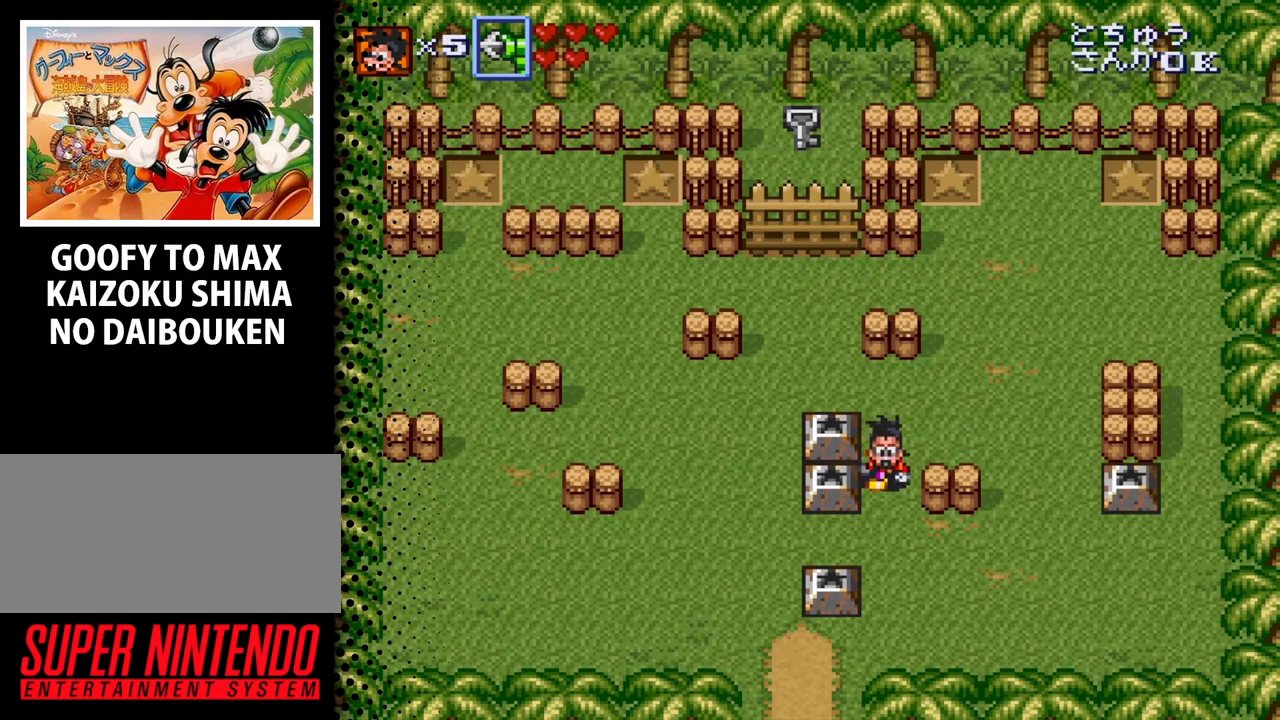
{"buttons": [], "events": [[100, "DPAD_DOWN", "up"]]}
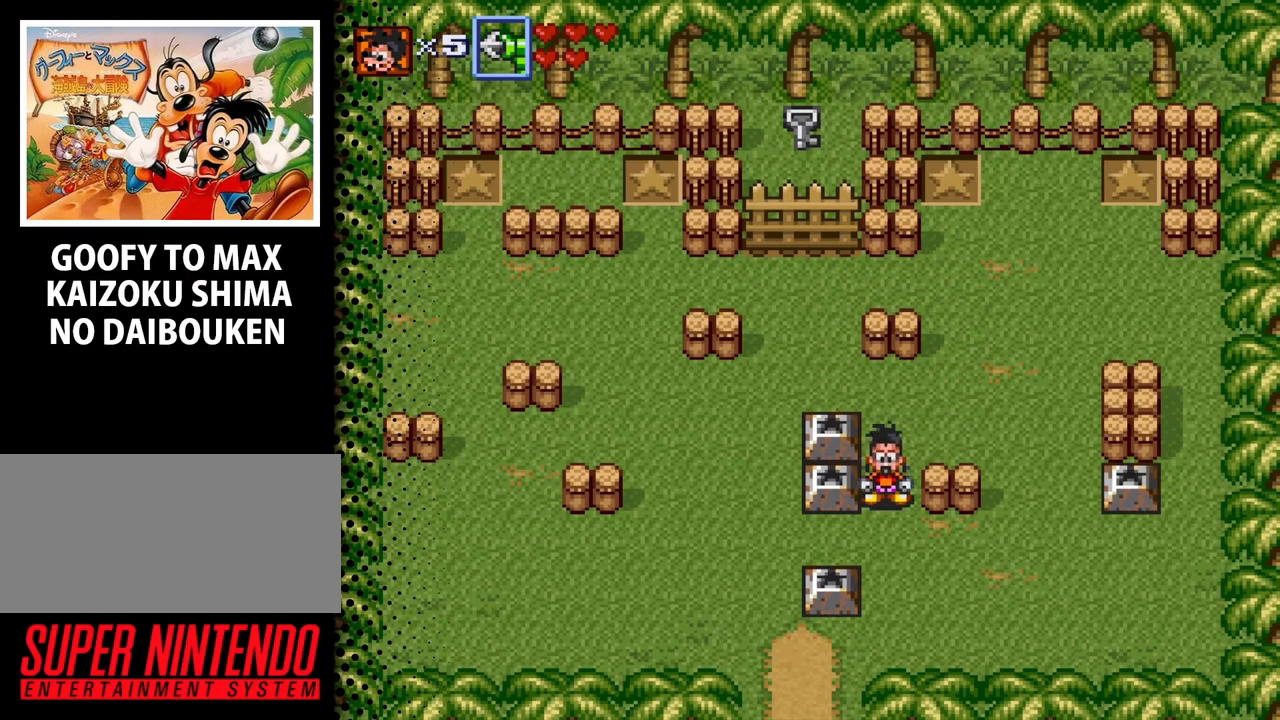
{"buttons": [], "events": [[100, "DPAD_LEFT", "down"], [367, "DPAD_LEFT", "up"]]}
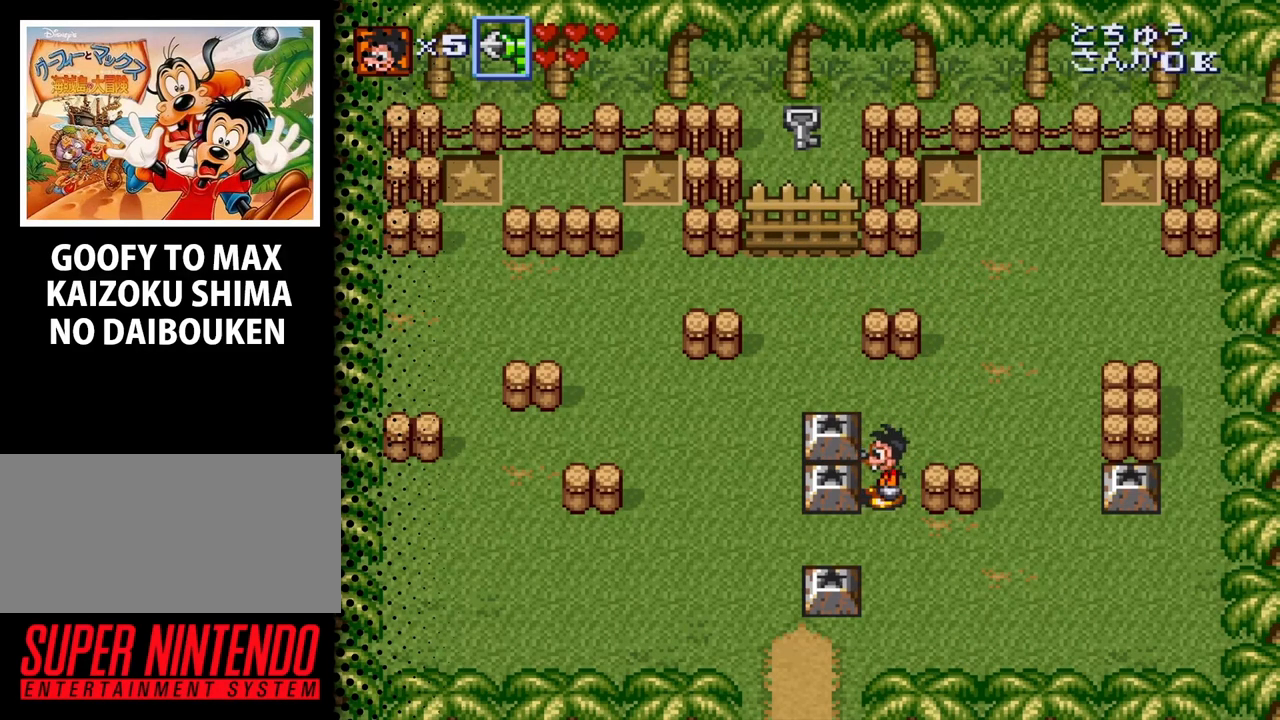
{"buttons": [], "events": []}
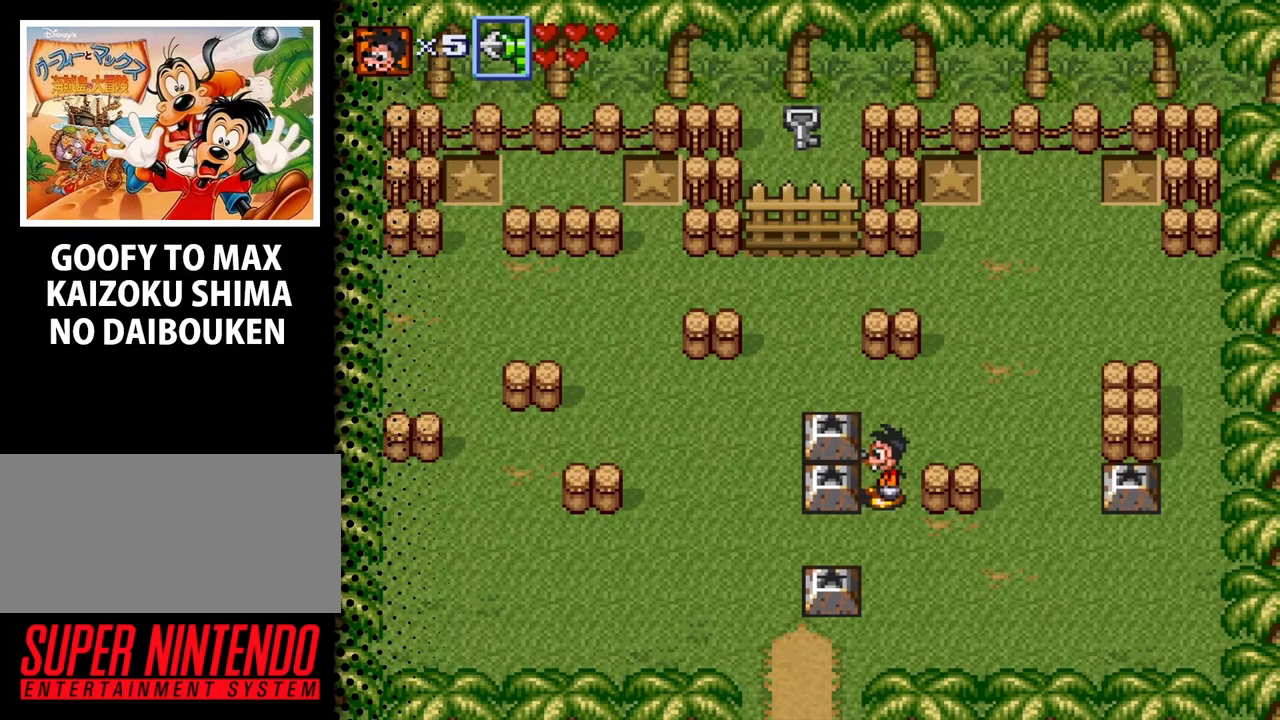
{"buttons": [], "events": [[300, "B", "down"], [433, "B", "up"]]}
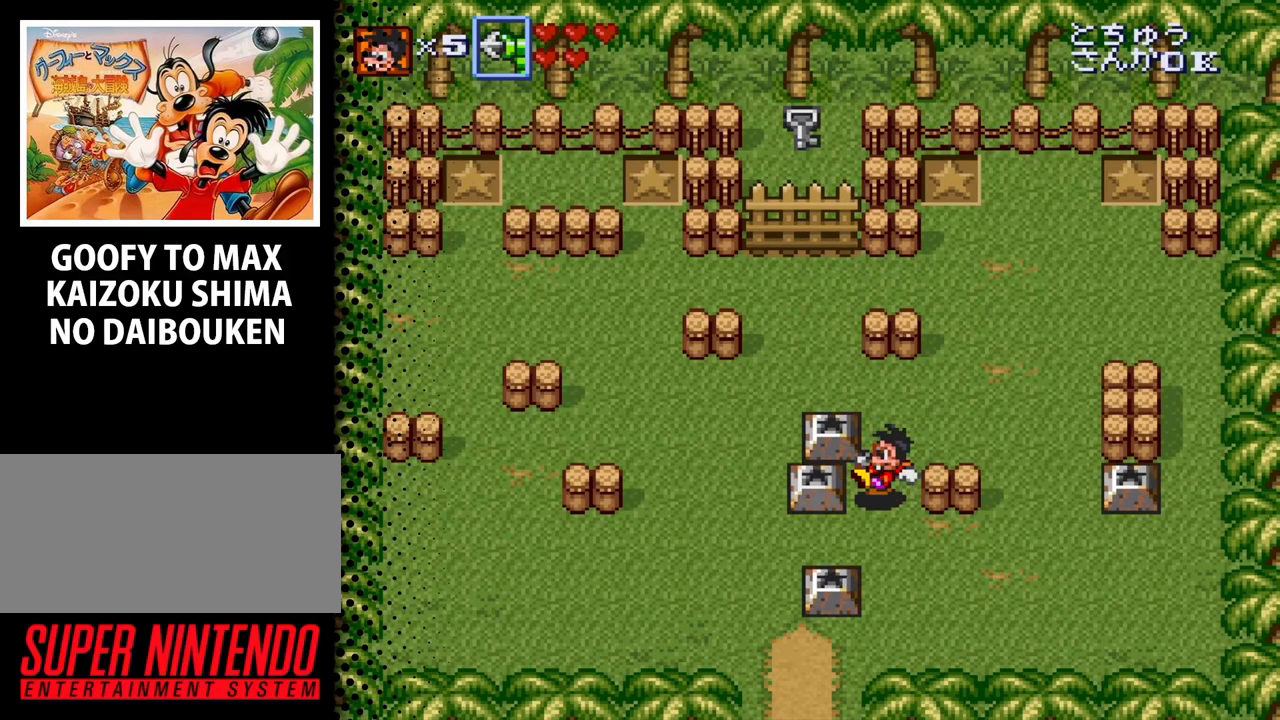
{"buttons": ["DPAD_LEFT"], "events": [[67, "DPAD_LEFT", "down"]]}
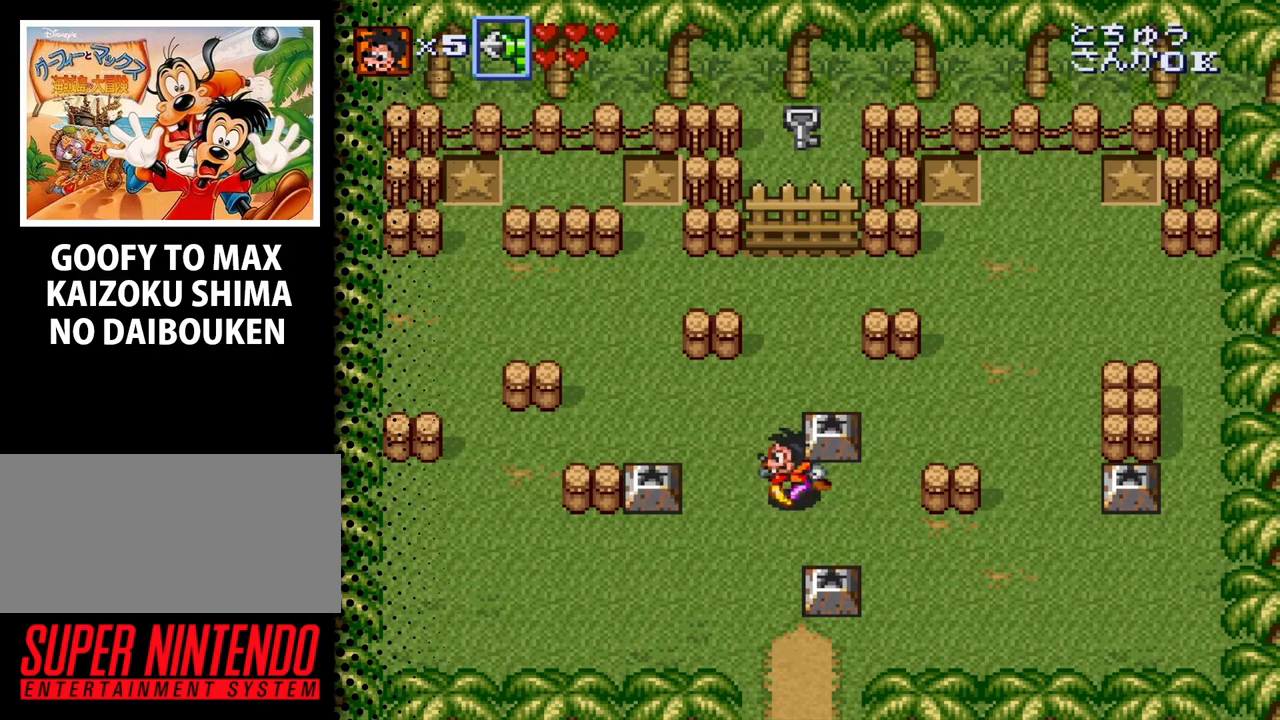
{"buttons": ["DPAD_DOWN"], "events": [[100, "DPAD_DOWN", "down"], [133, "DPAD_LEFT", "up"]]}
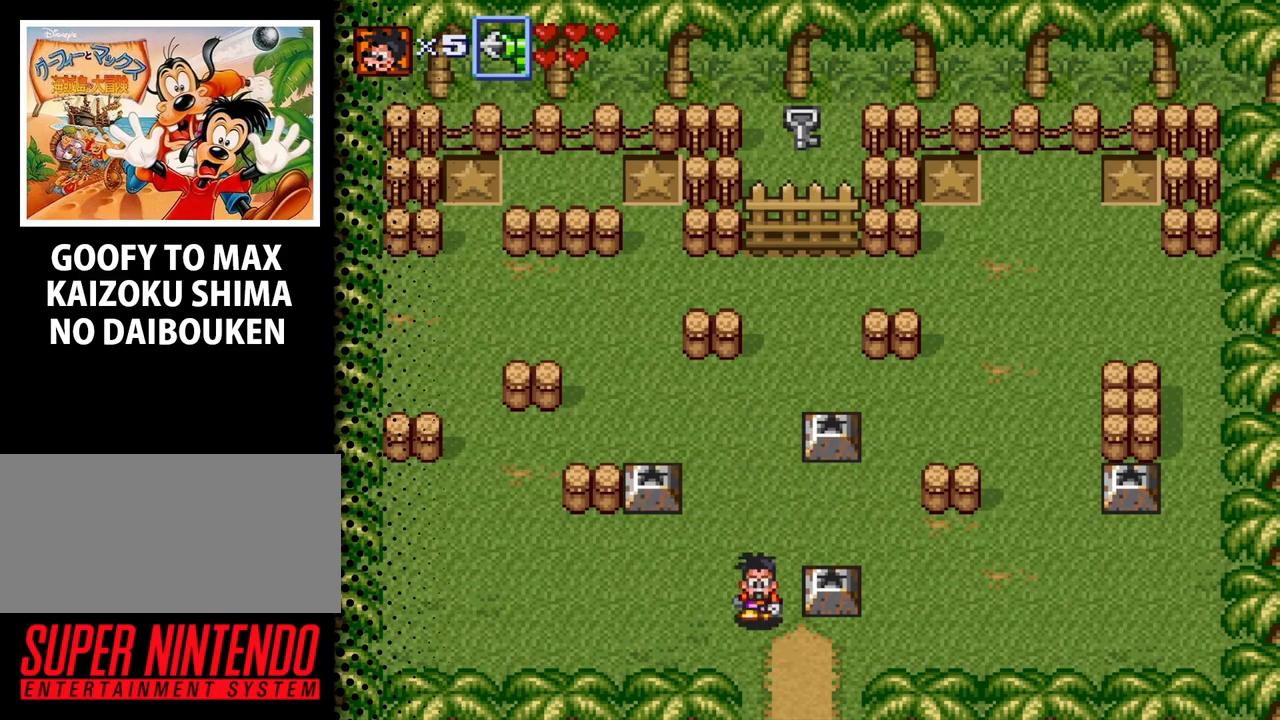
{"buttons": [], "events": [[133, "DPAD_RIGHT", "down"], [200, "DPAD_DOWN", "up"], [333, "DPAD_RIGHT", "up"], [367, "DPAD_UP", "down"], [467, "DPAD_UP", "up"]]}
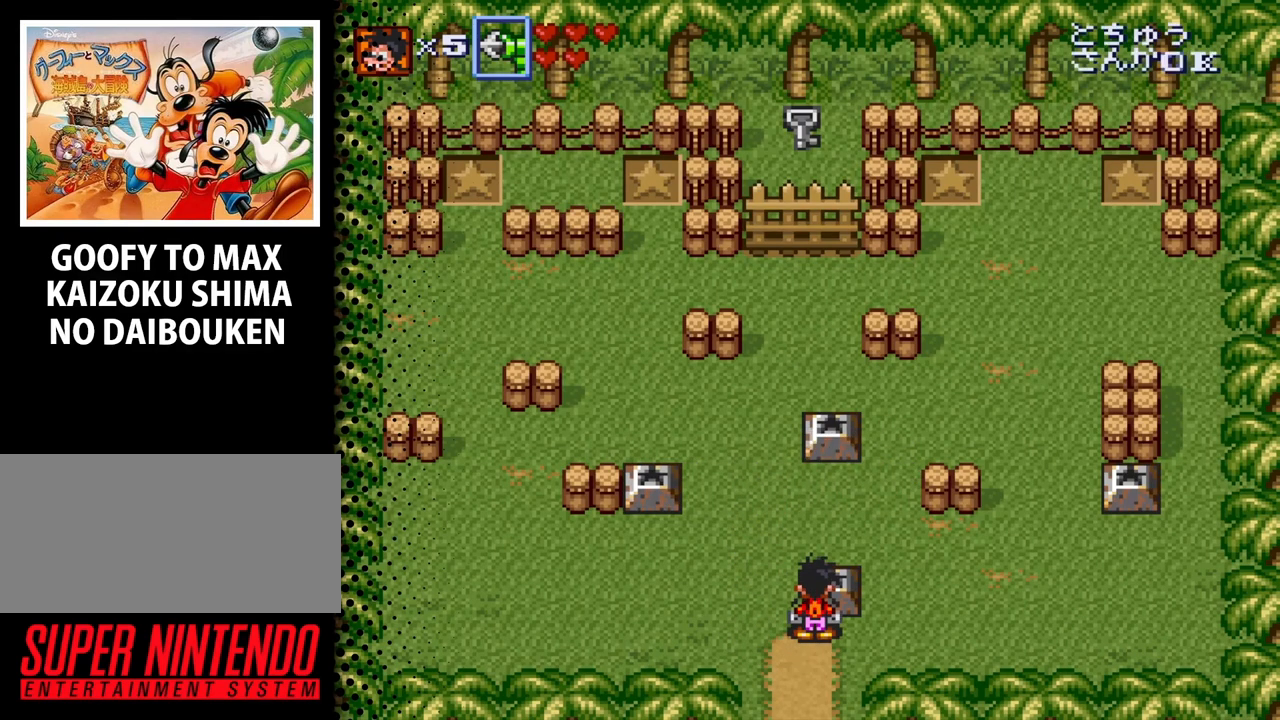
{"buttons": [], "events": []}